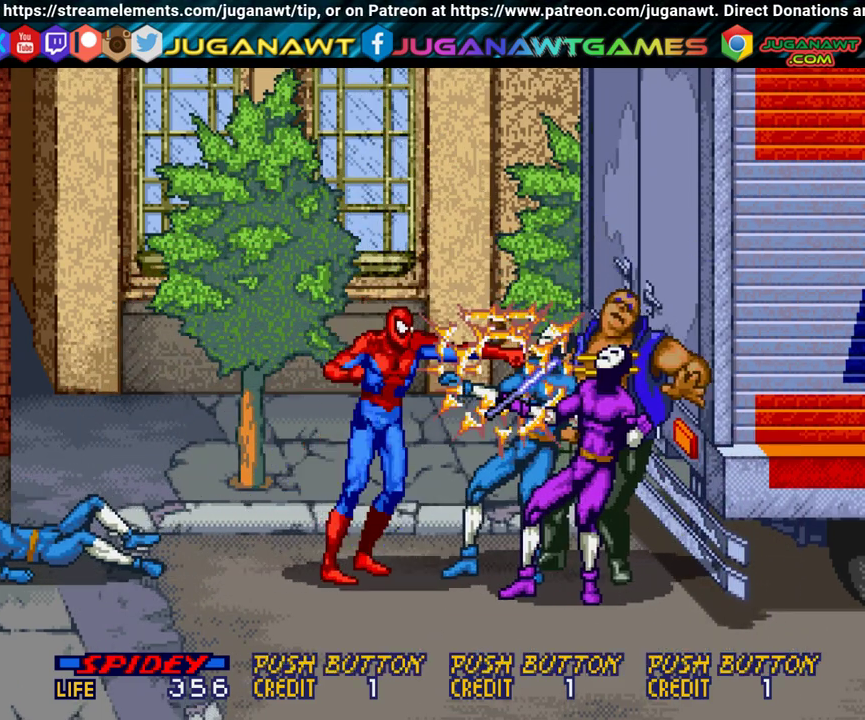
Gameplay with a controller (Xbox layout); each line is a JSON object with the inputs held at the frame after it (dt_ms = milliseconds from this image to that frame). "events" lists button and stick changes between this image and that frame as [ms after this image, input, new state], when the widget could be followed in between. Not read: L3 R3 left_stick right_stick.
{"dt_ms": 300, "buttons": ["DPAD_RIGHT"], "events": [[17, "A", "down"], [117, "A", "up"], [233, "A", "down"], [233, "DPAD_DOWN", "up"], [300, "A", "up"]]}
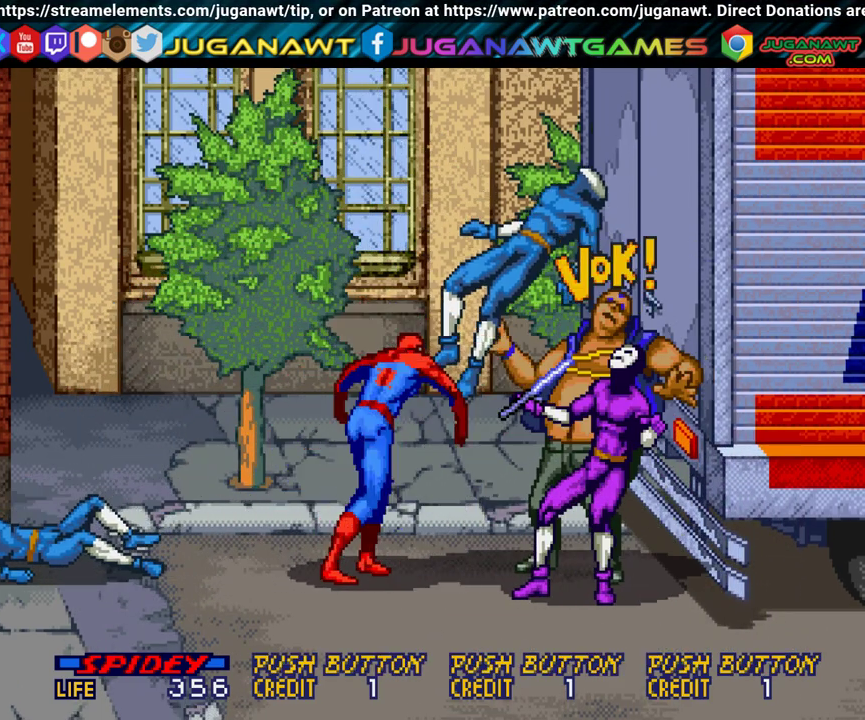
{"dt_ms": 300, "buttons": ["A", "DPAD_RIGHT"], "events": [[100, "A", "down"], [167, "A", "up"], [283, "A", "down"]]}
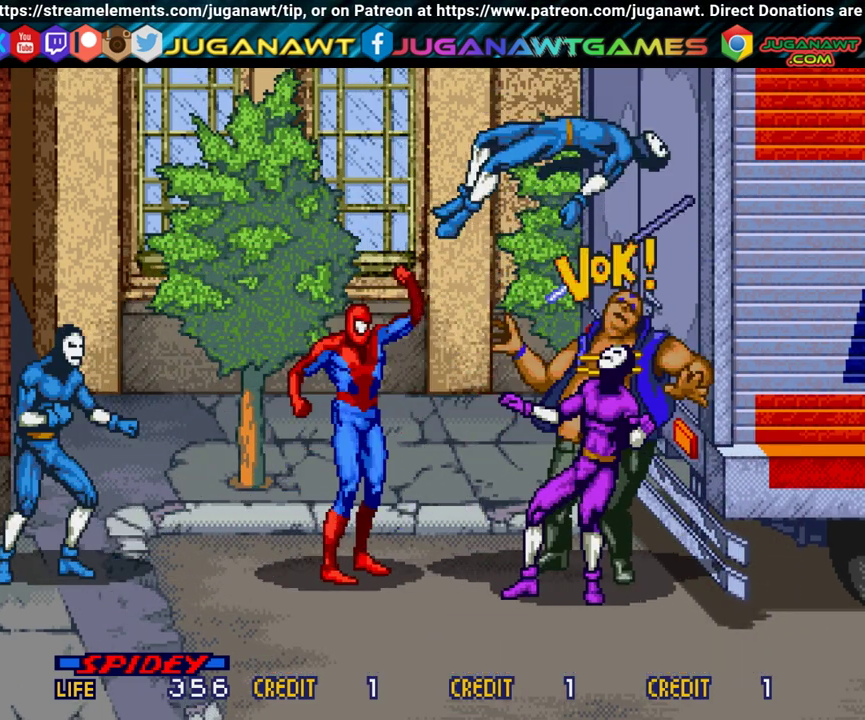
{"dt_ms": 400, "buttons": [], "events": [[33, "A", "up"], [167, "A", "down"], [233, "A", "up"], [367, "DPAD_RIGHT", "up"]]}
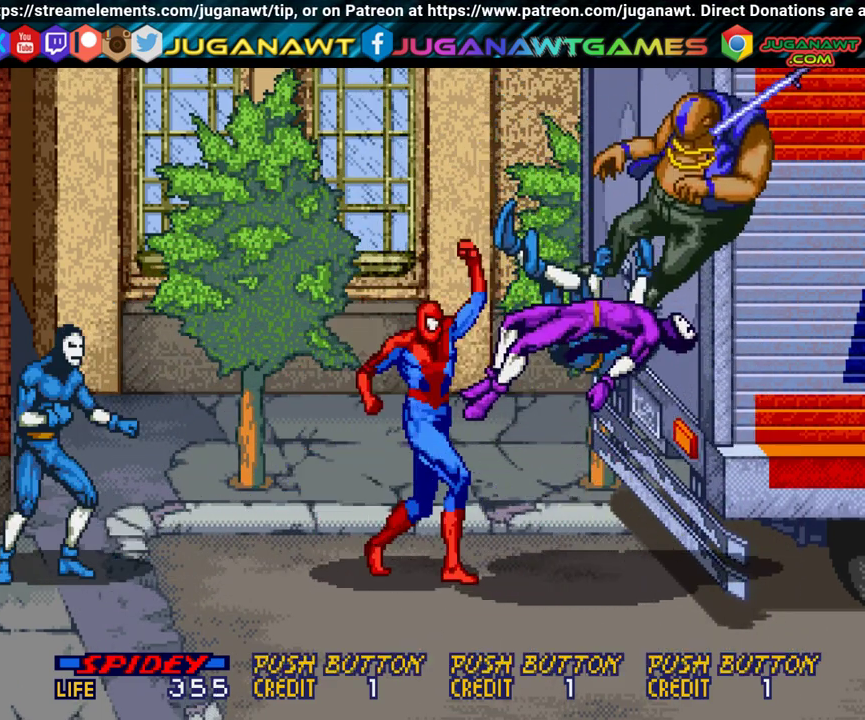
{"dt_ms": 600, "buttons": ["DPAD_LEFT"], "events": [[33, "DPAD_LEFT", "down"], [233, "B", "down"], [300, "B", "up"], [433, "A", "down"], [533, "A", "up"]]}
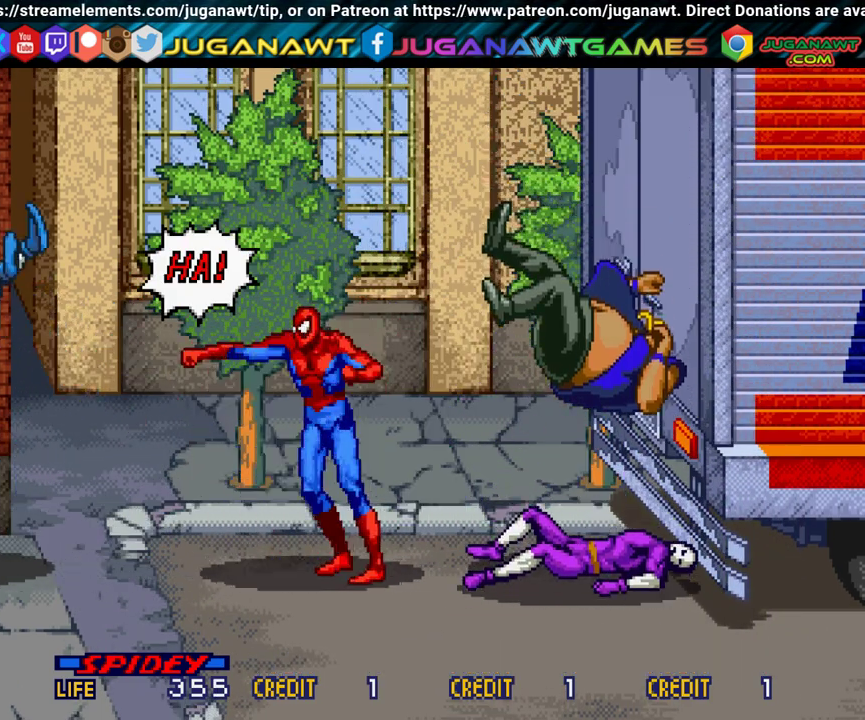
{"dt_ms": 400, "buttons": ["DPAD_RIGHT"], "events": [[33, "A", "down"], [150, "A", "up"], [250, "DPAD_LEFT", "up"], [333, "DPAD_RIGHT", "down"]]}
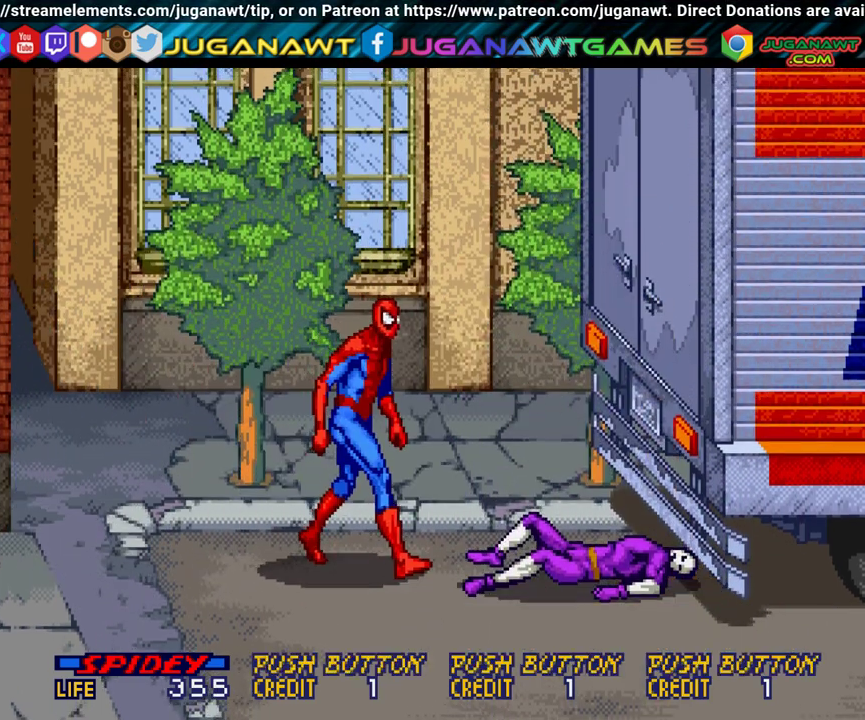
{"dt_ms": 700, "buttons": ["A"], "events": [[450, "A", "down"], [467, "DPAD_RIGHT", "up"], [533, "A", "up"], [650, "A", "down"]]}
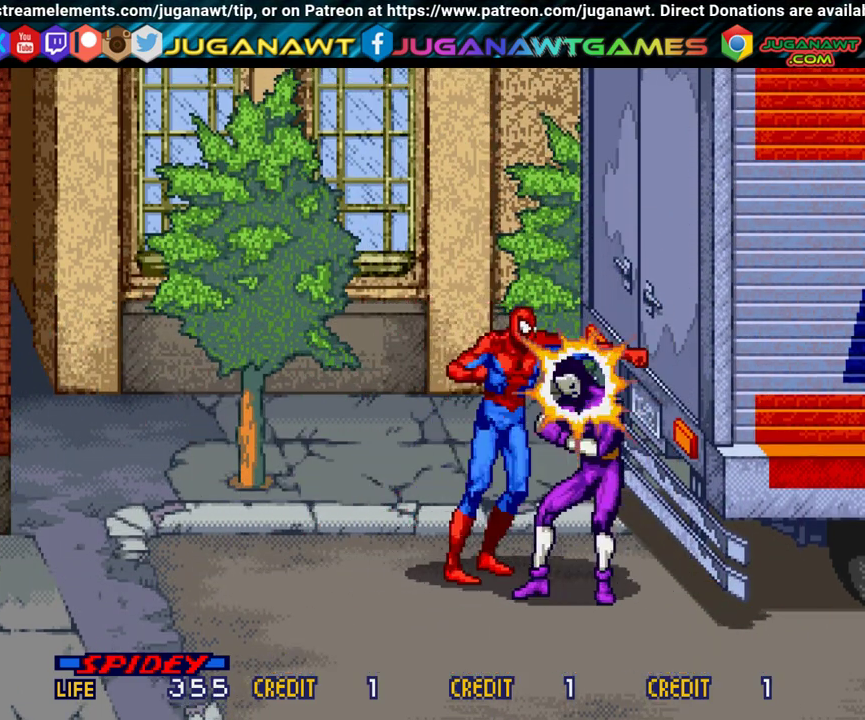
{"dt_ms": 400, "buttons": [], "events": [[17, "A", "up"], [100, "A", "down"], [150, "A", "up"], [267, "A", "down"], [367, "A", "up"]]}
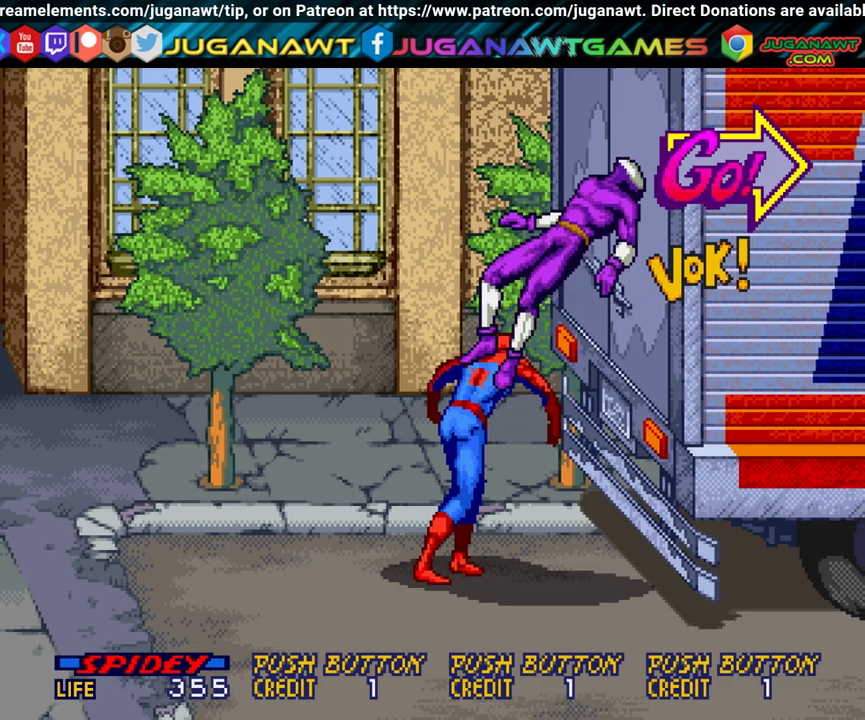
{"dt_ms": 800, "buttons": ["DPAD_LEFT"], "events": [[67, "A", "down"], [150, "A", "up"], [483, "DPAD_RIGHT", "down"], [617, "DPAD_DOWN", "down"], [717, "DPAD_RIGHT", "up"], [733, "DPAD_DOWN", "up"], [767, "DPAD_LEFT", "down"]]}
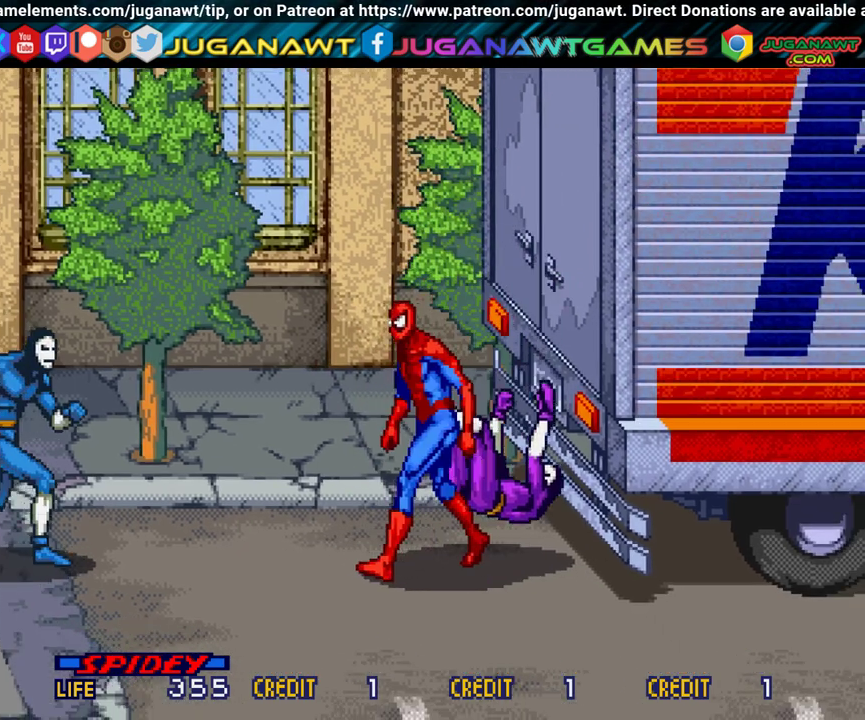
{"dt_ms": 300, "buttons": ["DPAD_LEFT"], "events": []}
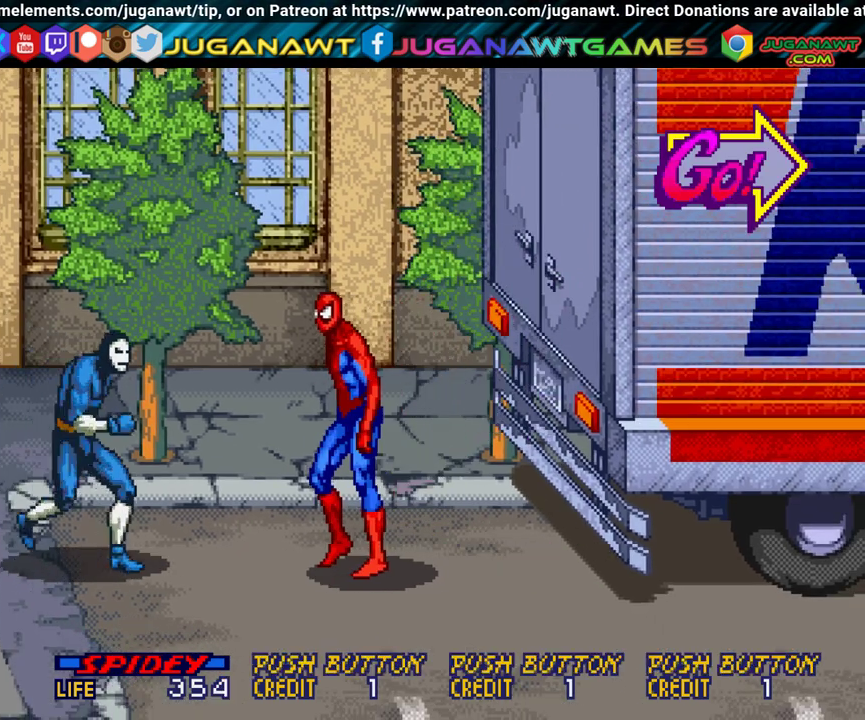
{"dt_ms": 500, "buttons": ["DPAD_LEFT"], "events": [[233, "A", "down"], [350, "A", "up"], [450, "A", "down"], [500, "A", "up"]]}
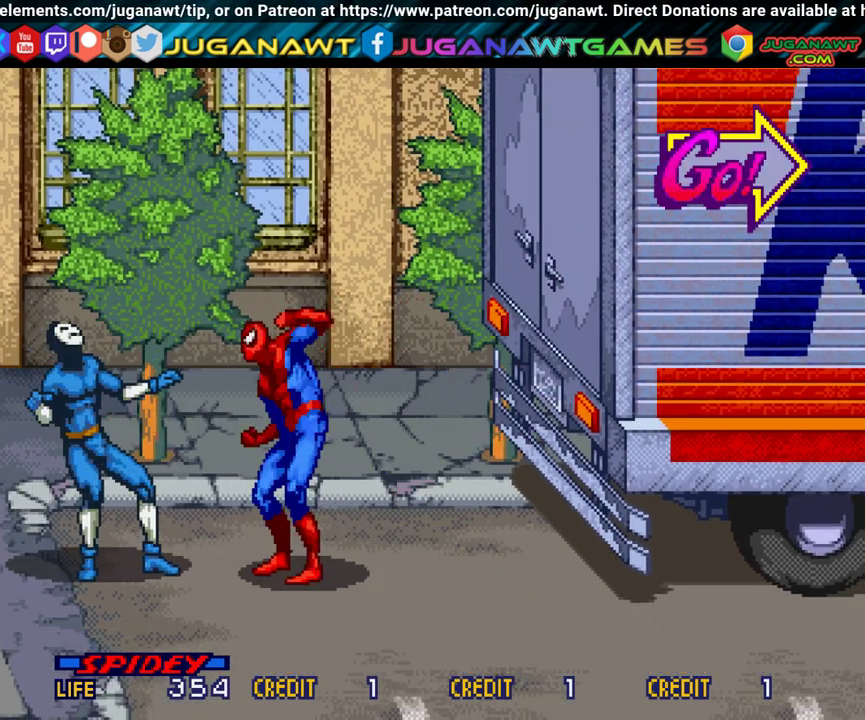
{"dt_ms": 300, "buttons": ["DPAD_LEFT"], "events": [[133, "A", "down"], [217, "A", "up"]]}
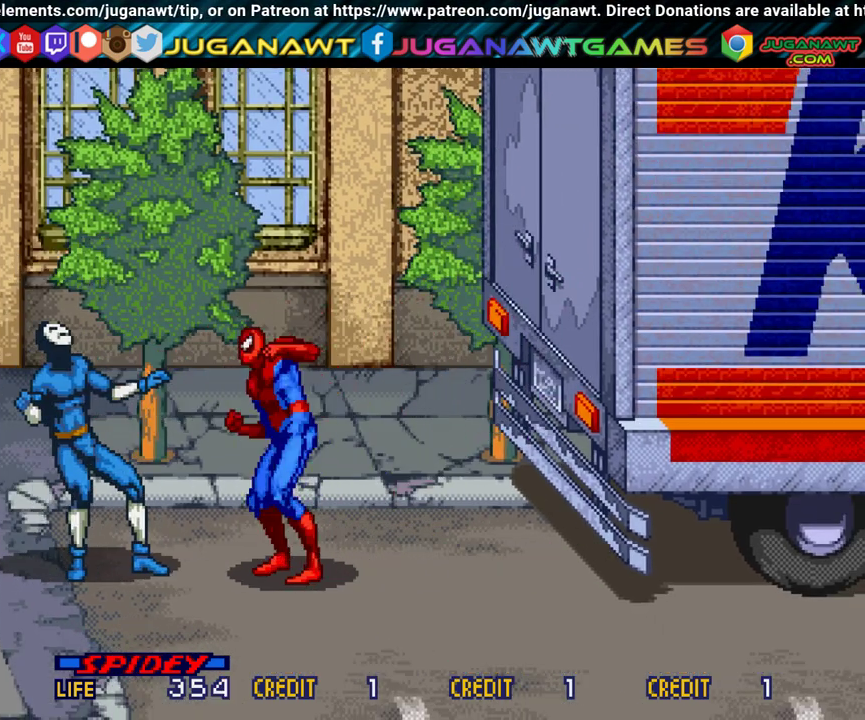
{"dt_ms": 600, "buttons": ["DPAD_DOWN"], "events": [[17, "A", "down"], [133, "A", "up"], [550, "DPAD_LEFT", "up"], [600, "DPAD_DOWN", "down"]]}
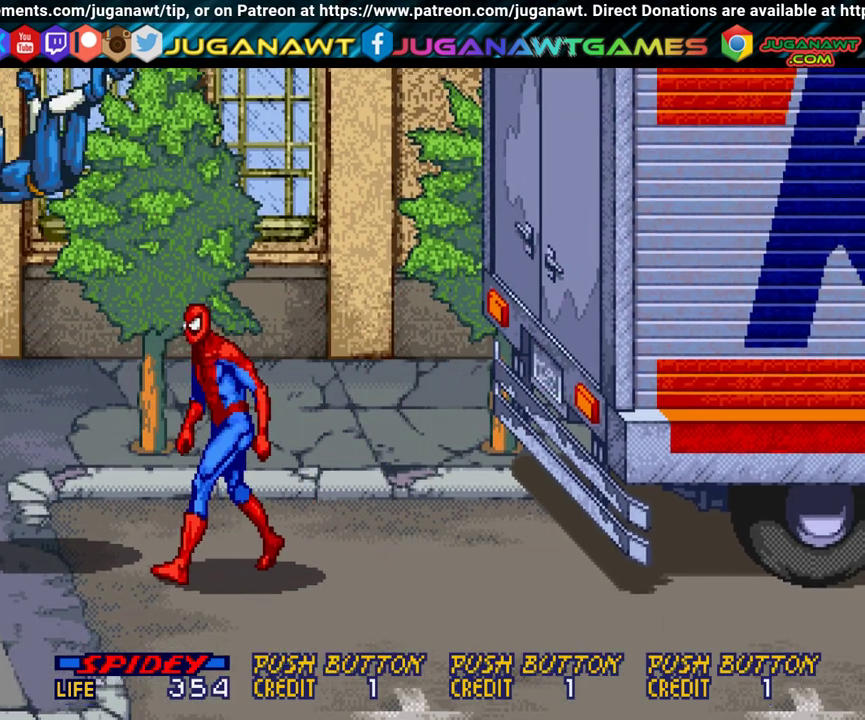
{"dt_ms": 600, "buttons": ["DPAD_RIGHT"], "events": [[133, "DPAD_RIGHT", "down"], [433, "DPAD_DOWN", "up"]]}
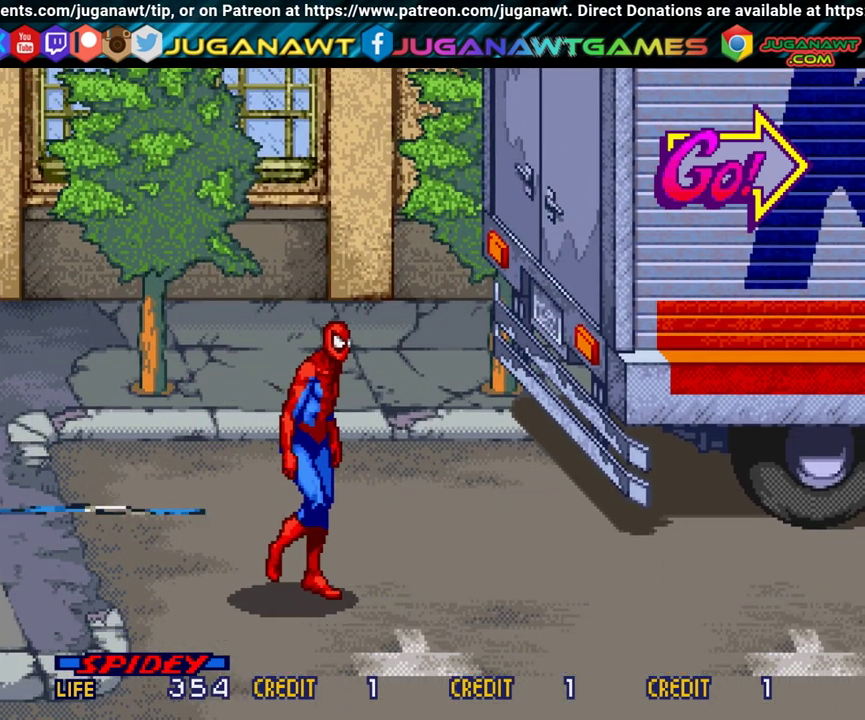
{"dt_ms": 500, "buttons": ["DPAD_RIGHT"], "events": []}
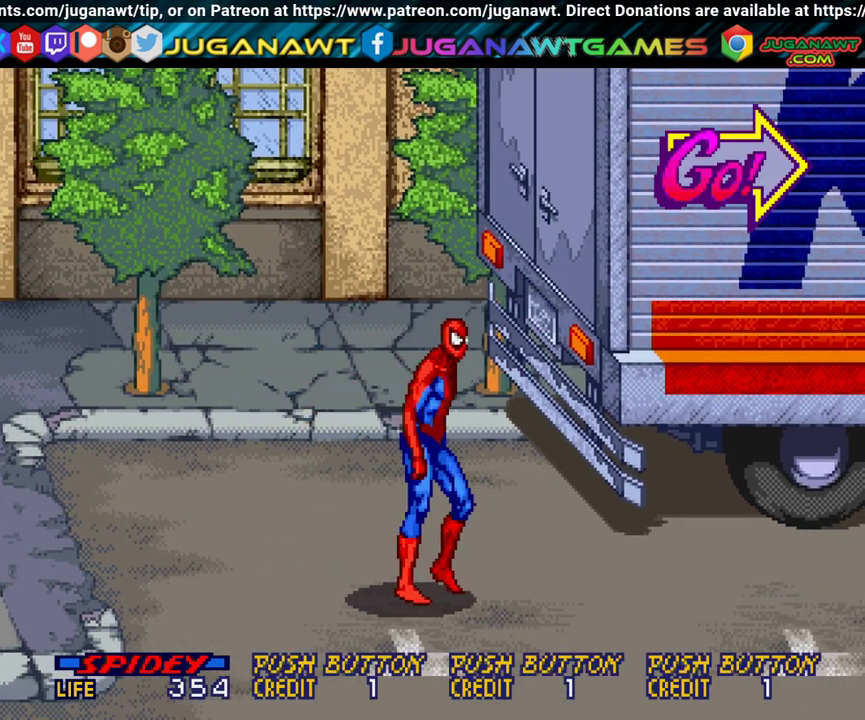
{"dt_ms": 500, "buttons": ["DPAD_RIGHT"], "events": []}
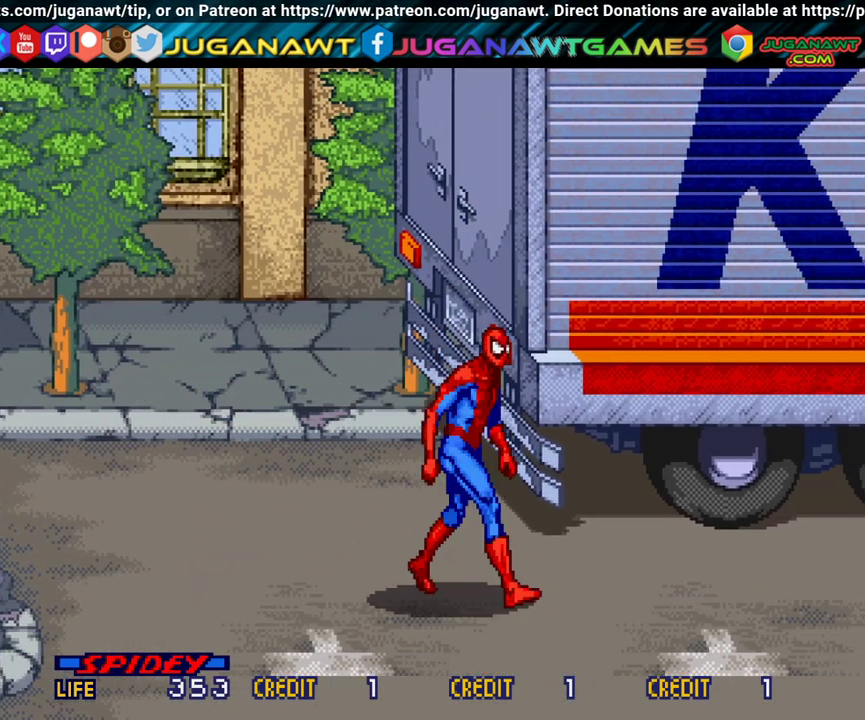
{"dt_ms": 400, "buttons": ["DPAD_UP", "DPAD_RIGHT"], "events": [[367, "DPAD_UP", "down"]]}
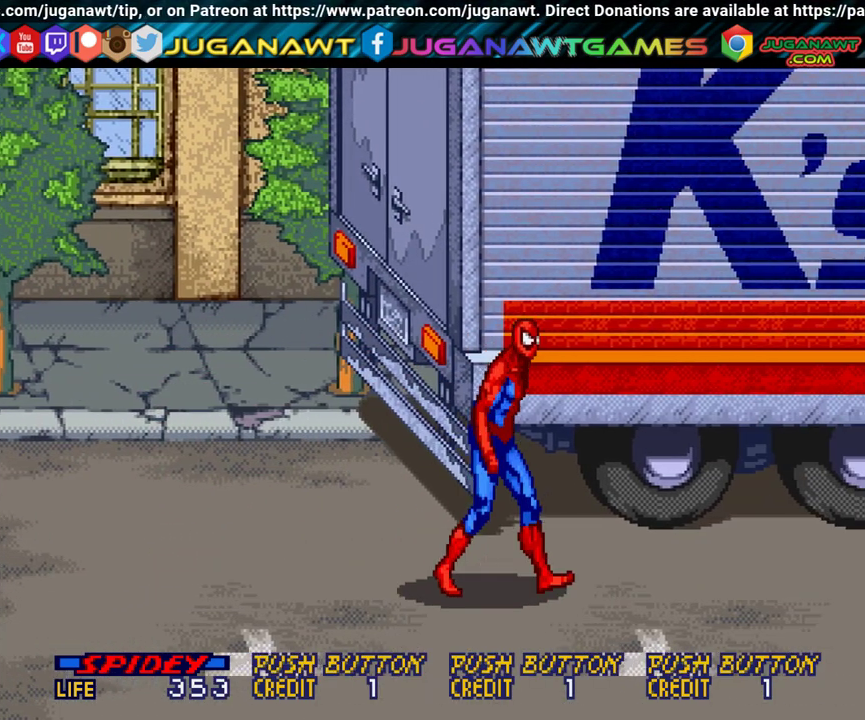
{"dt_ms": 600, "buttons": ["DPAD_RIGHT"], "events": [[117, "DPAD_UP", "up"]]}
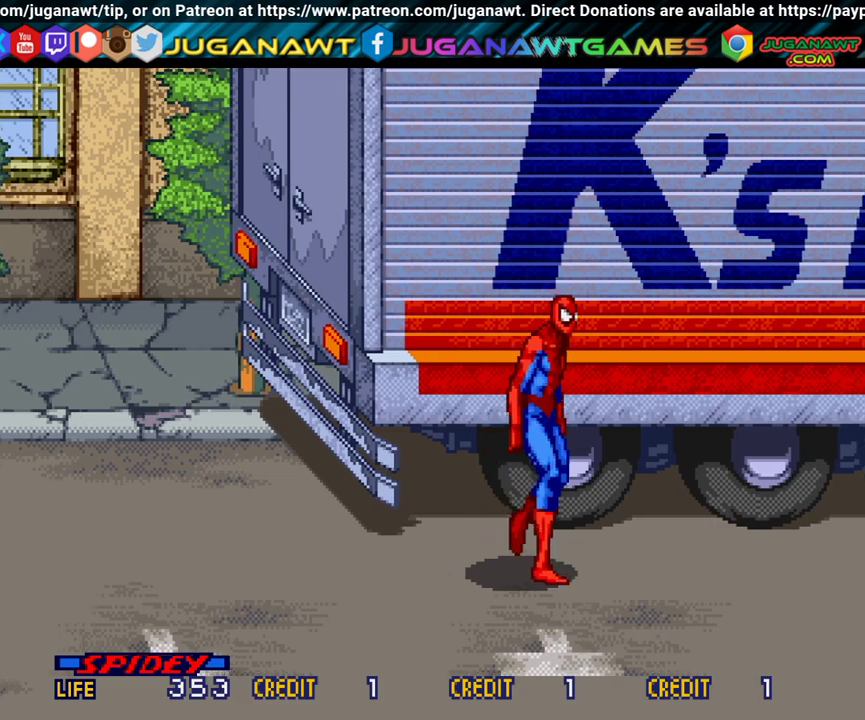
{"dt_ms": 500, "buttons": ["DPAD_LEFT"], "events": [[467, "DPAD_RIGHT", "up"], [500, "DPAD_LEFT", "down"]]}
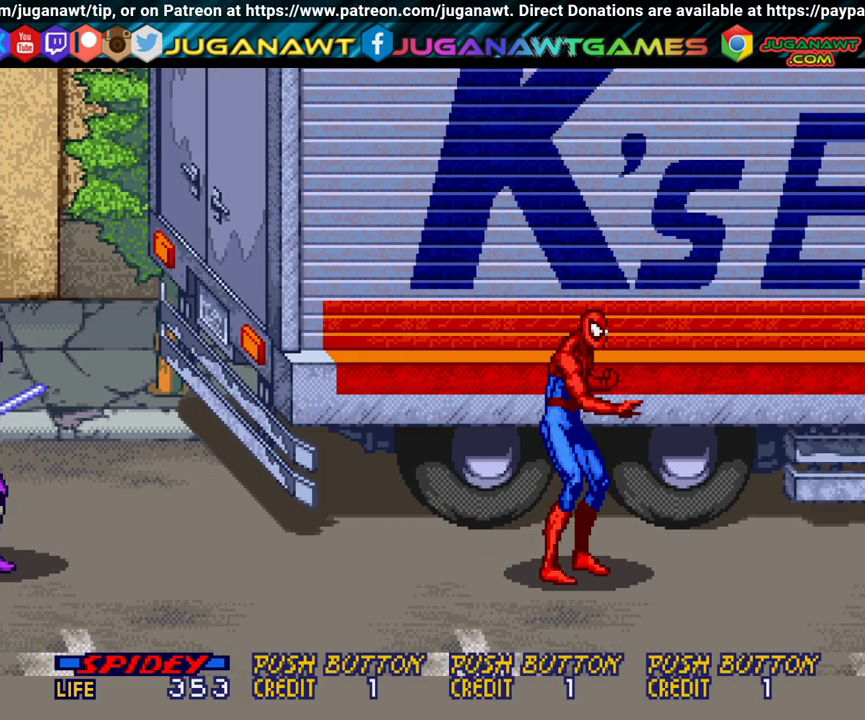
{"dt_ms": 400, "buttons": ["B", "DPAD_LEFT"], "events": [[383, "B", "down"]]}
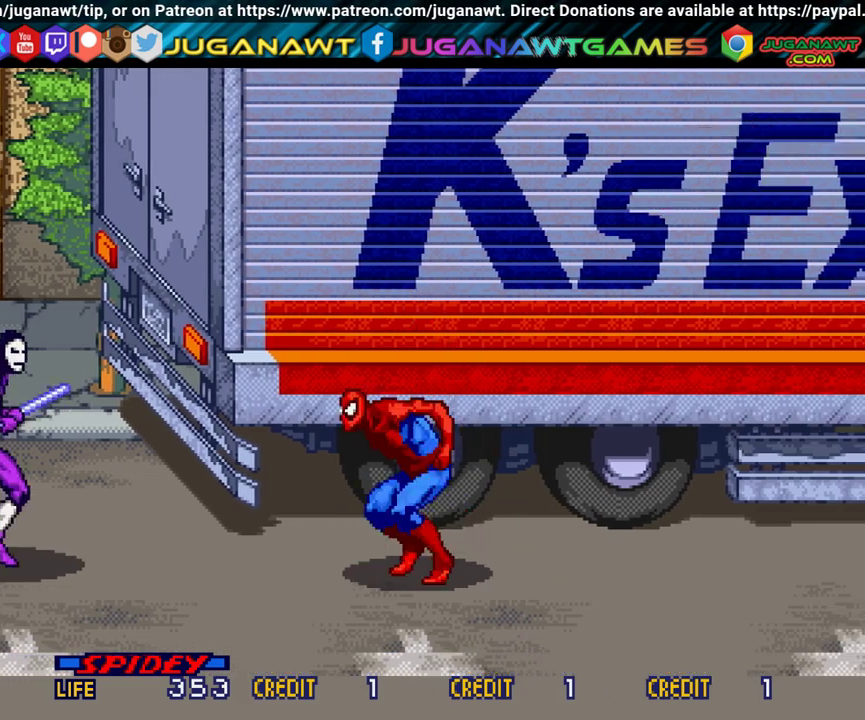
{"dt_ms": 600, "buttons": ["DPAD_LEFT"], "events": [[83, "B", "up"], [467, "A", "down"], [600, "A", "up"]]}
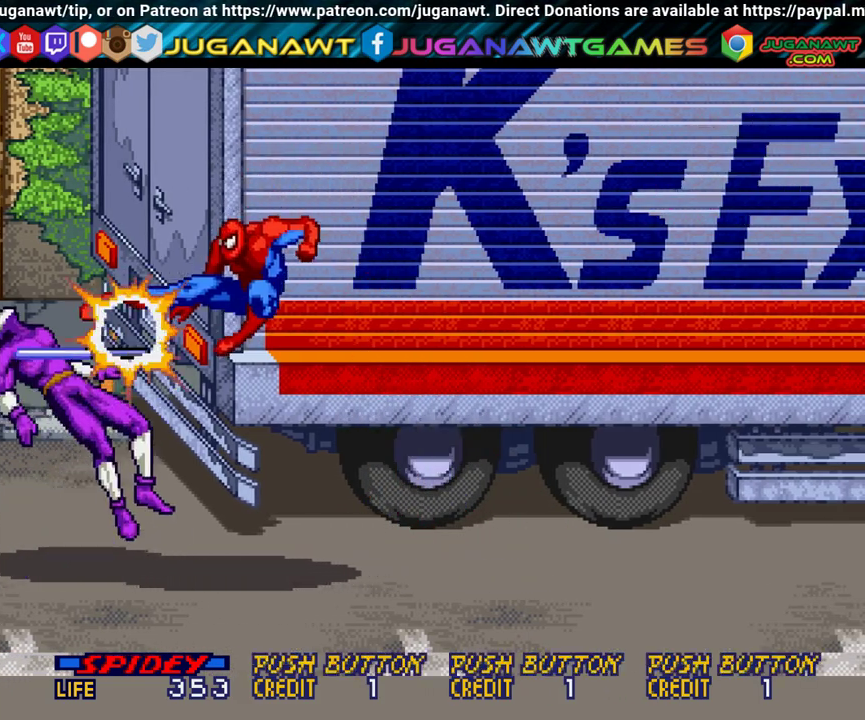
{"dt_ms": 300, "buttons": [], "events": [[100, "A", "down"], [167, "DPAD_LEFT", "up"], [217, "A", "up"]]}
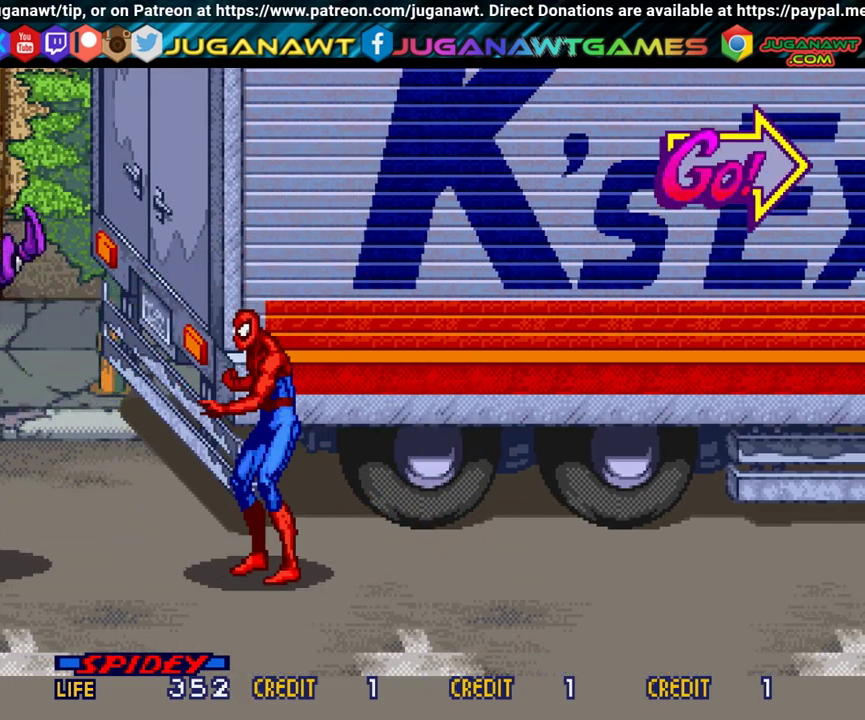
{"dt_ms": 700, "buttons": ["DPAD_RIGHT"], "events": [[117, "DPAD_RIGHT", "down"]]}
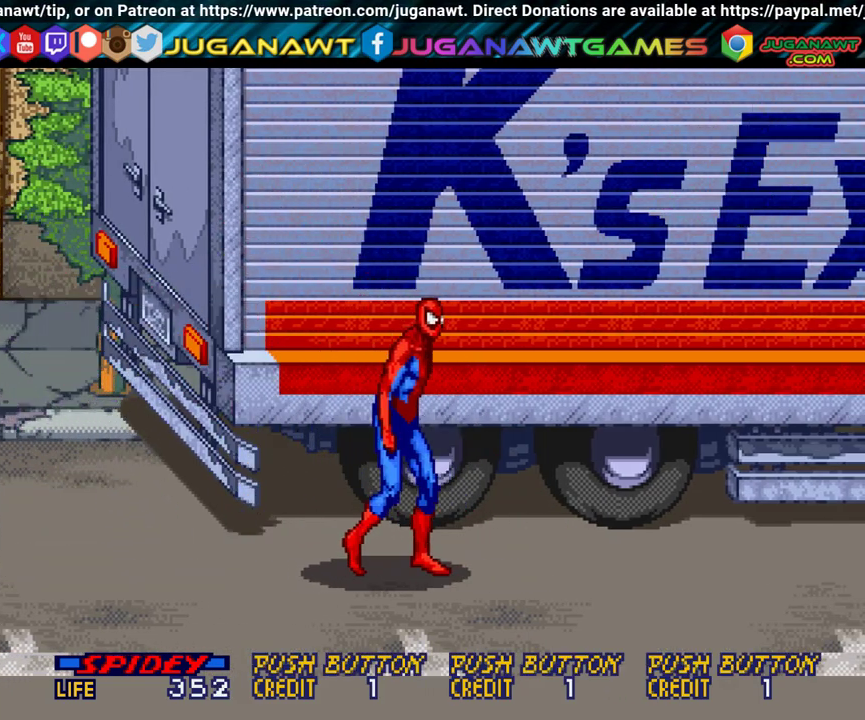
{"dt_ms": 500, "buttons": ["DPAD_RIGHT"], "events": []}
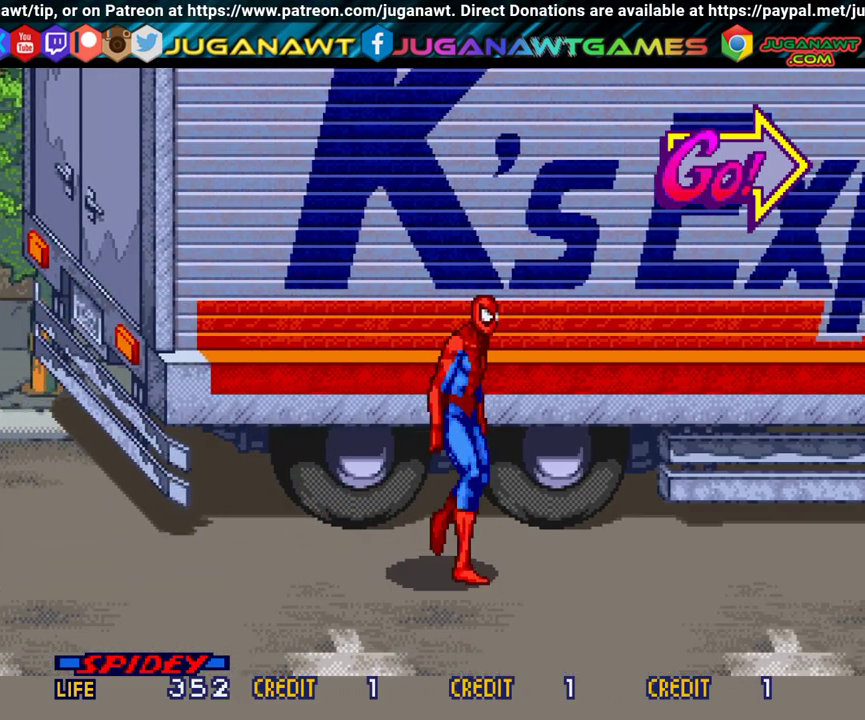
{"dt_ms": 500, "buttons": ["DPAD_RIGHT"], "events": [[217, "DPAD_DOWN", "down"], [500, "DPAD_DOWN", "up"]]}
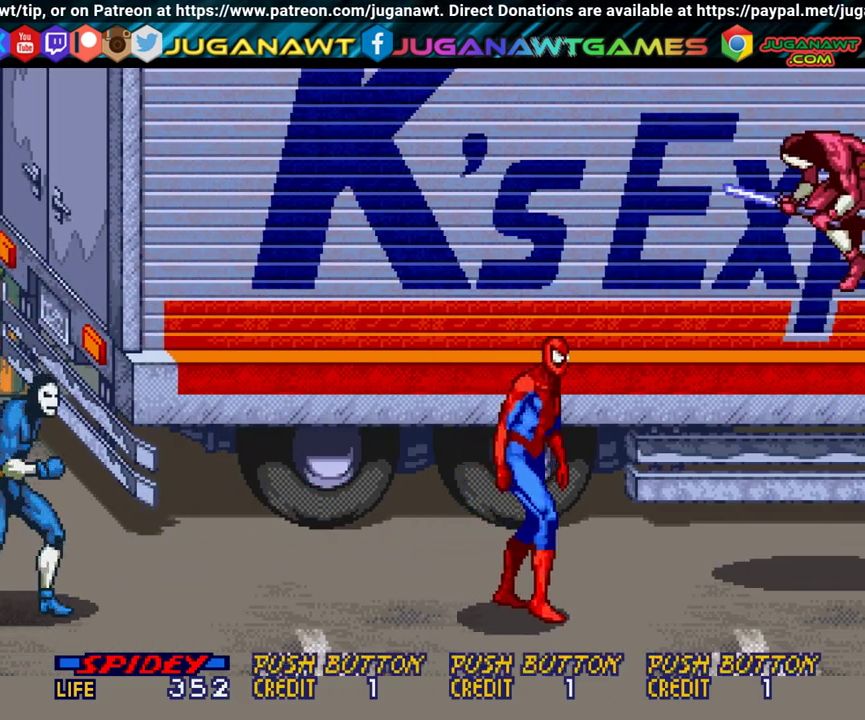
{"dt_ms": 400, "buttons": ["DPAD_DOWN", "DPAD_RIGHT"], "events": [[200, "DPAD_UP", "down"], [283, "DPAD_UP", "up"], [383, "DPAD_DOWN", "down"]]}
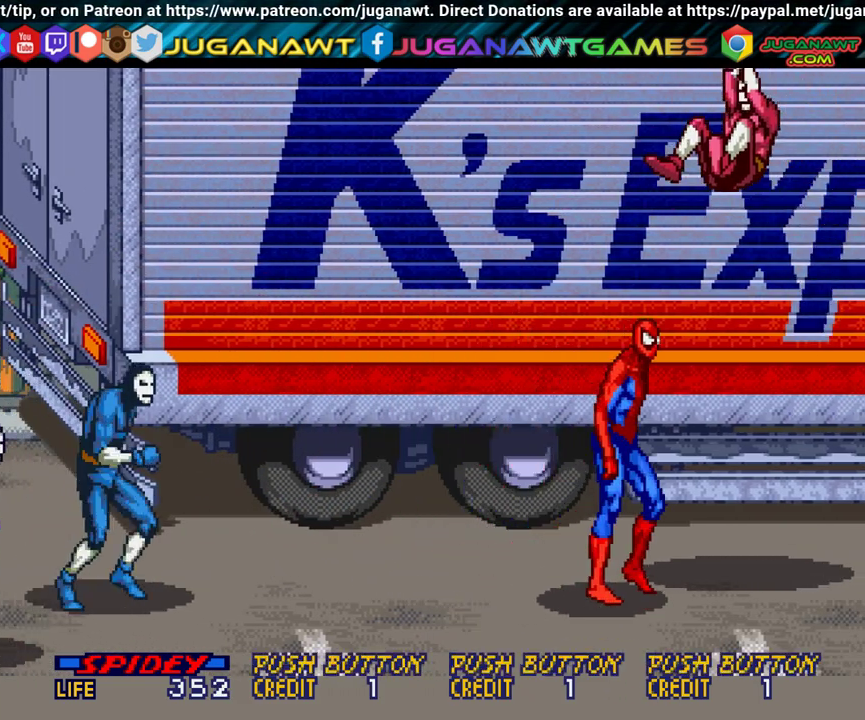
{"dt_ms": 700, "buttons": ["A", "DPAD_UP", "DPAD_LEFT"], "events": [[317, "DPAD_DOWN", "up"], [383, "DPAD_UP", "down"], [600, "DPAD_RIGHT", "up"], [667, "DPAD_LEFT", "down"], [700, "A", "down"]]}
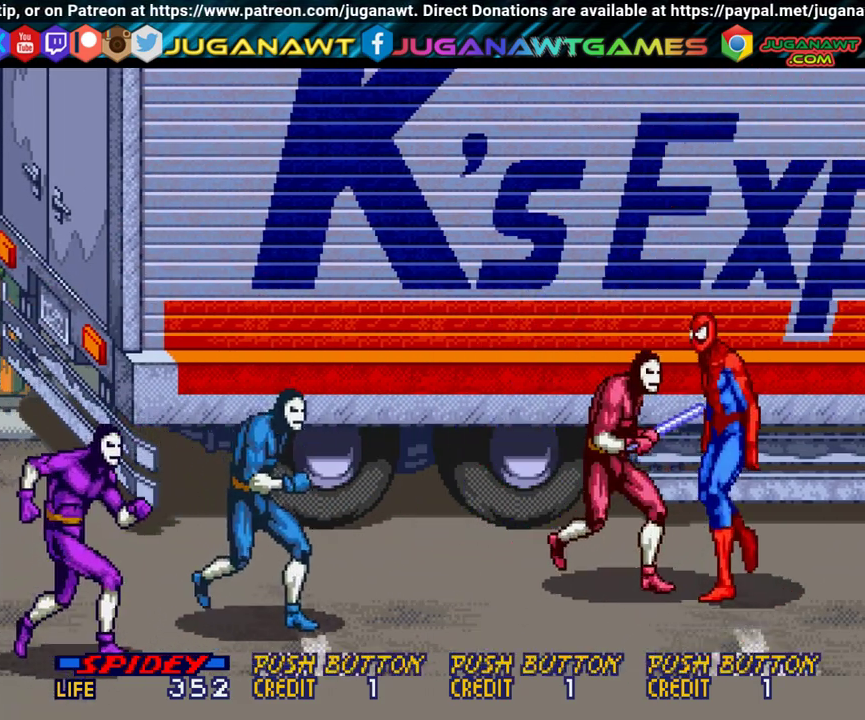
{"dt_ms": 600, "buttons": ["A", "DPAD_LEFT"], "events": [[150, "A", "up"], [217, "A", "down"], [283, "A", "up"], [333, "DPAD_UP", "up"], [417, "A", "down"], [483, "A", "up"], [583, "A", "down"]]}
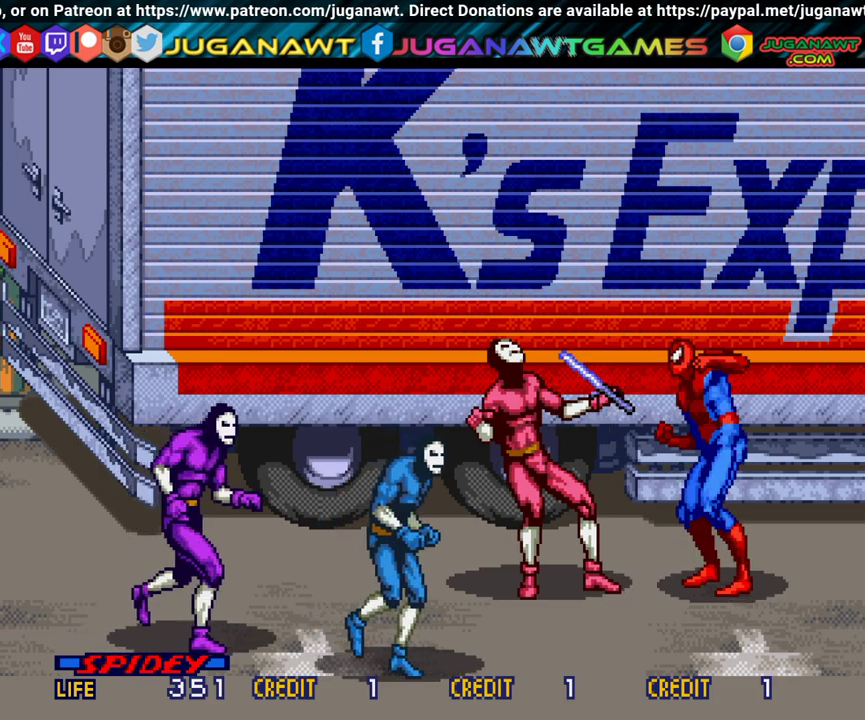
{"dt_ms": 300, "buttons": ["DPAD_LEFT"], "events": [[67, "A", "up"], [133, "A", "down"], [217, "A", "up"]]}
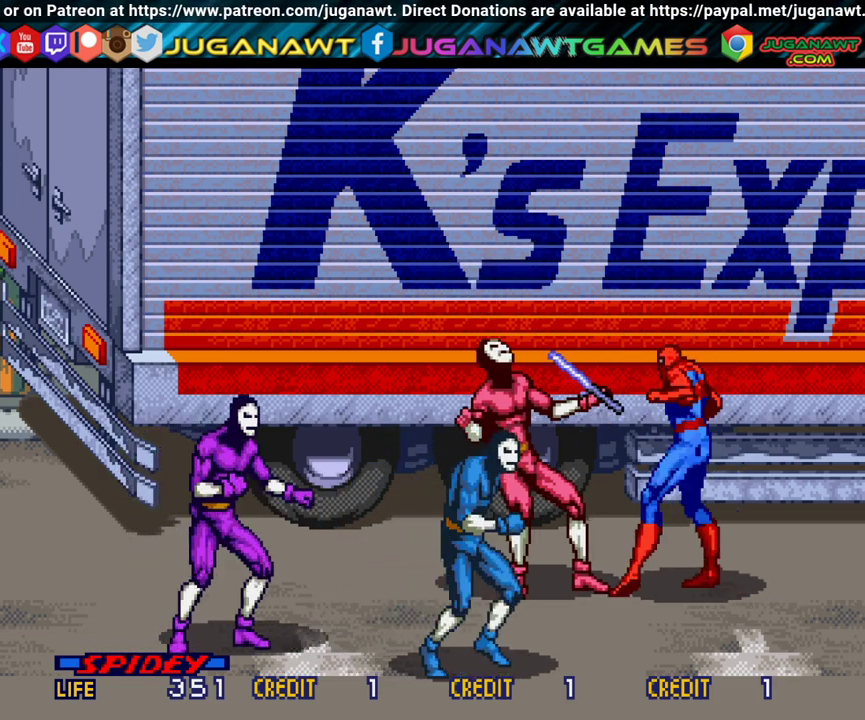
{"dt_ms": 300, "buttons": ["DPAD_DOWN", "DPAD_LEFT"], "events": [[33, "A", "down"], [117, "A", "up"], [283, "DPAD_DOWN", "down"]]}
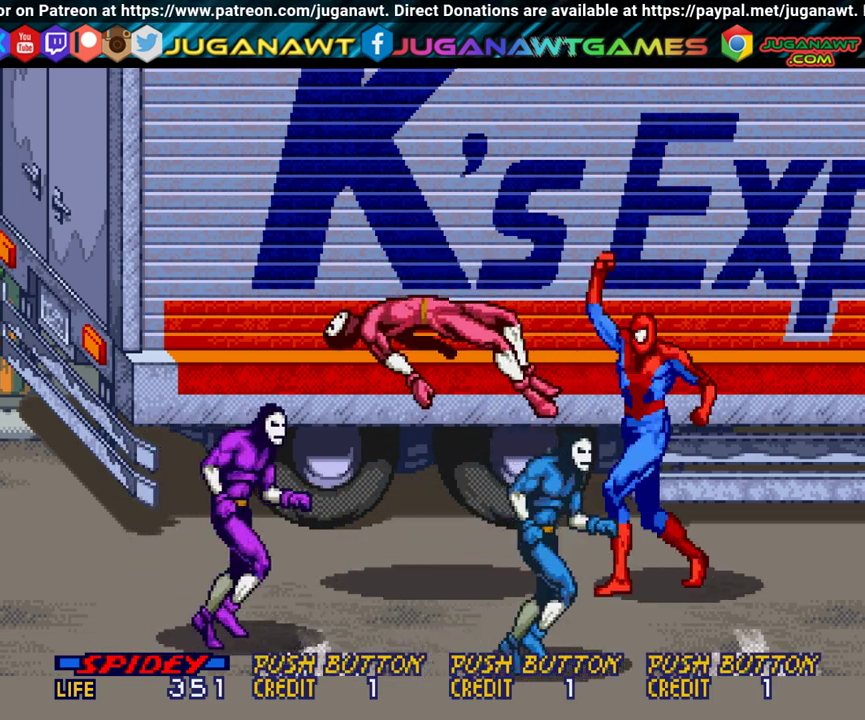
{"dt_ms": 700, "buttons": ["A", "DPAD_LEFT"], "events": [[433, "A", "down"], [483, "DPAD_DOWN", "up"], [500, "A", "up"], [600, "A", "down"]]}